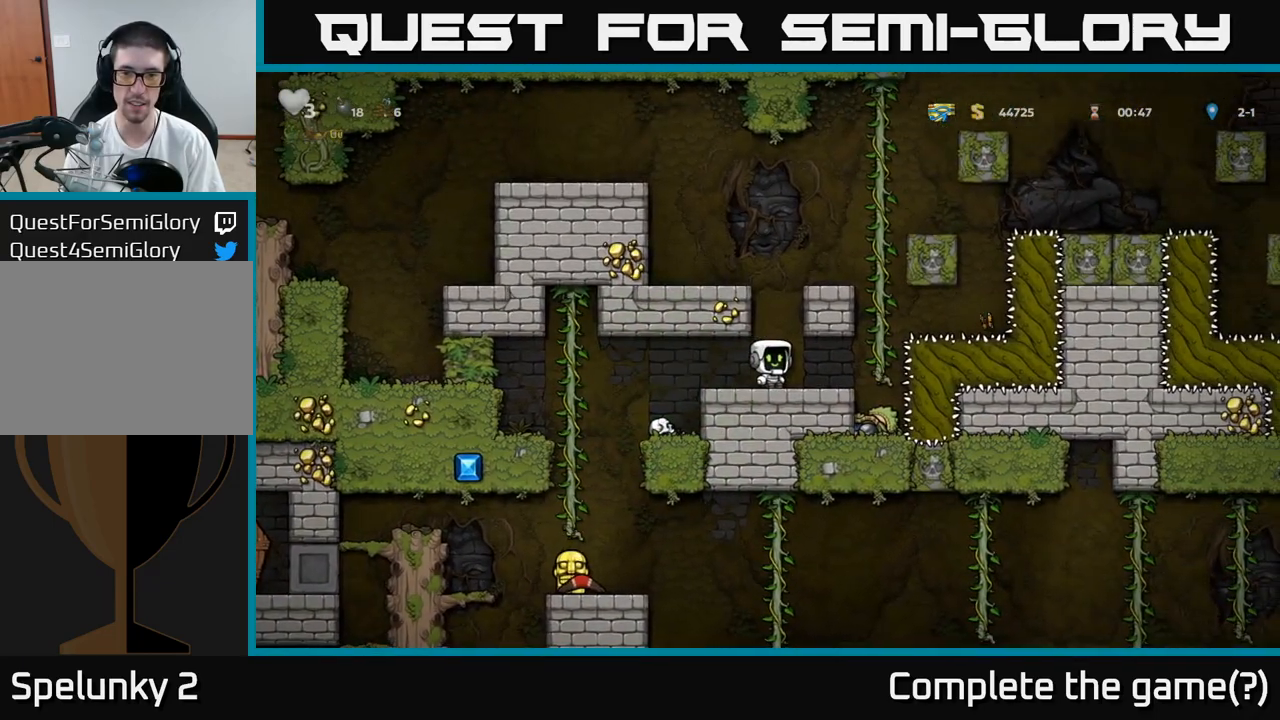
Gameplay with a controller (Xbox layout); each line is a JSON object with the inputs held at the frame after it. "events" lists button and stick changes between this image and that frame as [ms after this image, input, new state], when the widget could be followed in between. Not read: L3 R3 right_stick.
{"buttons": [], "left_stick": "center", "events": [[17, "A", "down"], [250, "A", "up"], [250, "left_stick", "right"], [333, "left_stick", "center"]]}
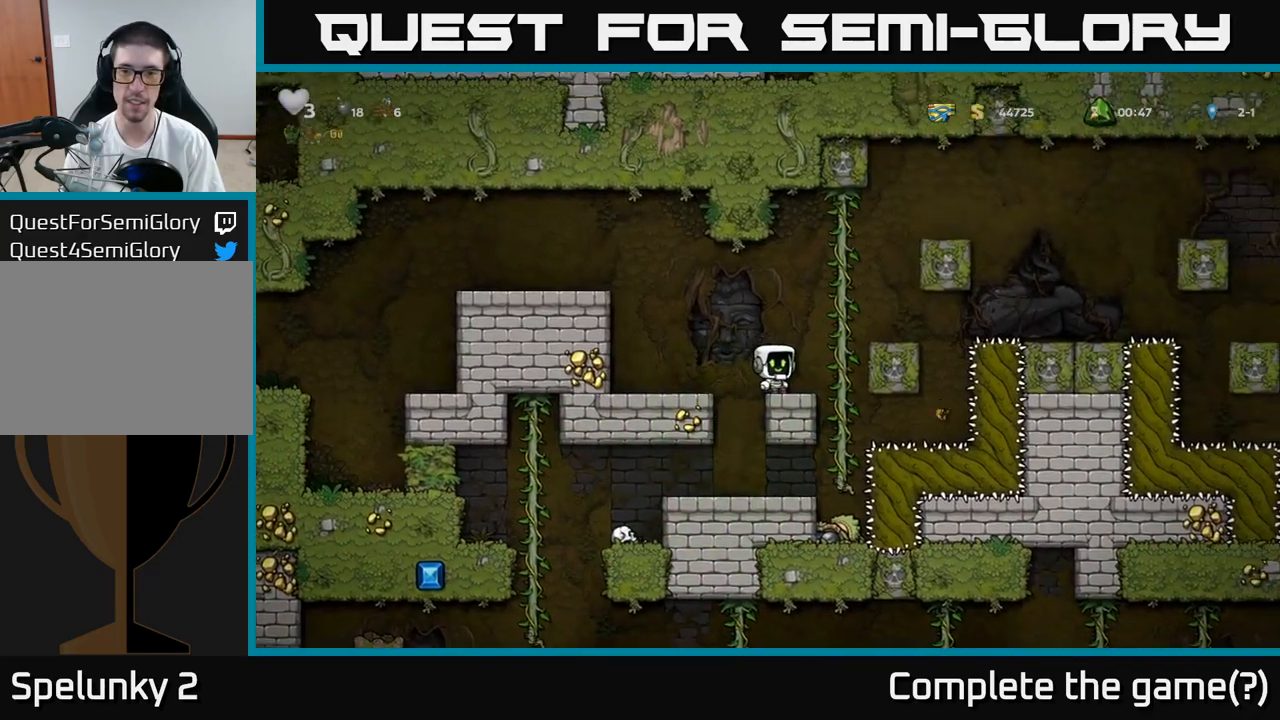
{"buttons": [], "left_stick": "center", "events": [[167, "A", "down"], [183, "left_stick", "right"], [250, "A", "up"], [283, "left_stick", "up"], [467, "left_stick", "center"]]}
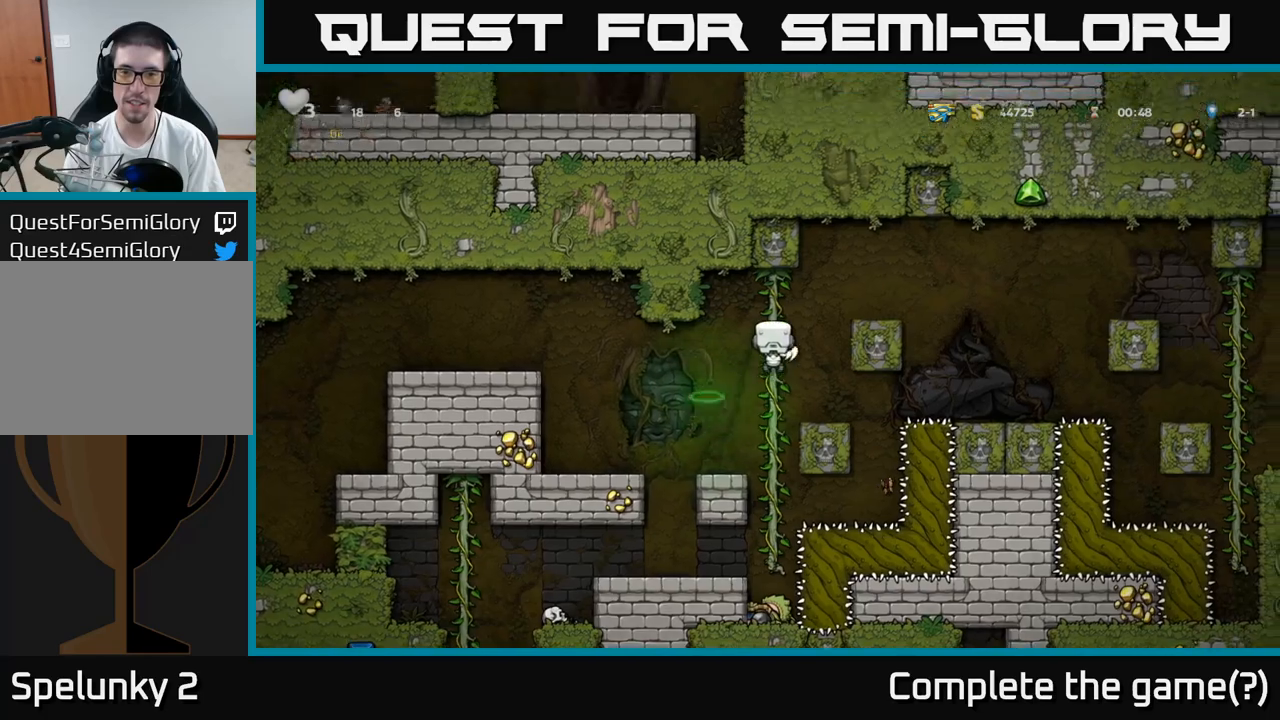
{"buttons": ["A"], "left_stick": "right", "events": [[67, "left_stick", "left"], [183, "left_stick", "center"], [383, "left_stick", "right"], [400, "A", "down"]]}
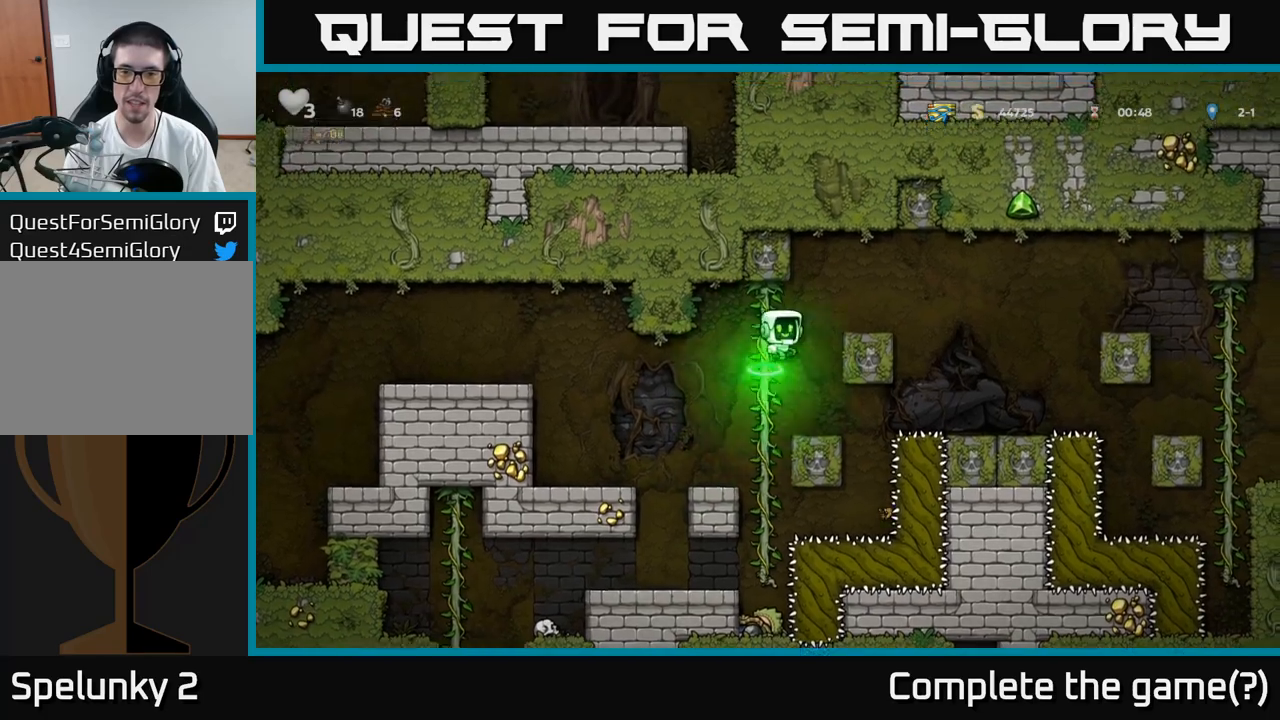
{"buttons": [], "left_stick": "center", "events": [[250, "A", "up"], [350, "left_stick", "center"]]}
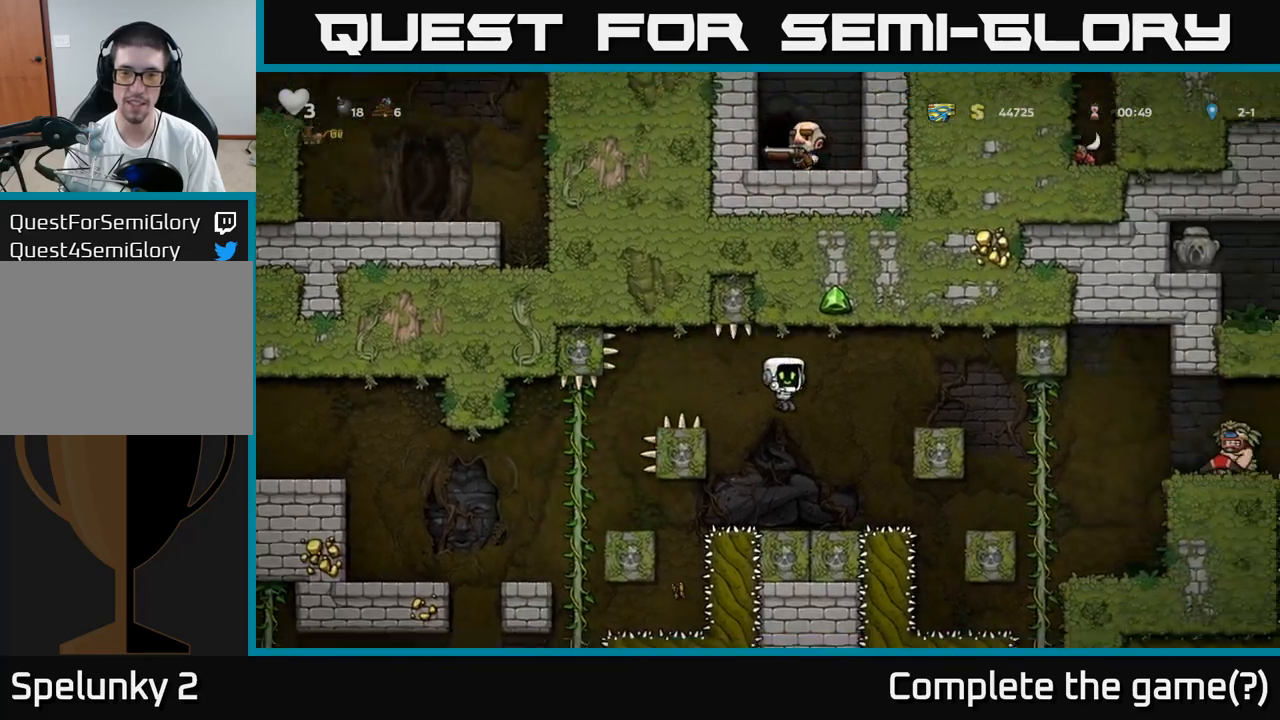
{"buttons": ["A"], "left_stick": "right", "events": [[283, "A", "down"], [417, "left_stick", "right"]]}
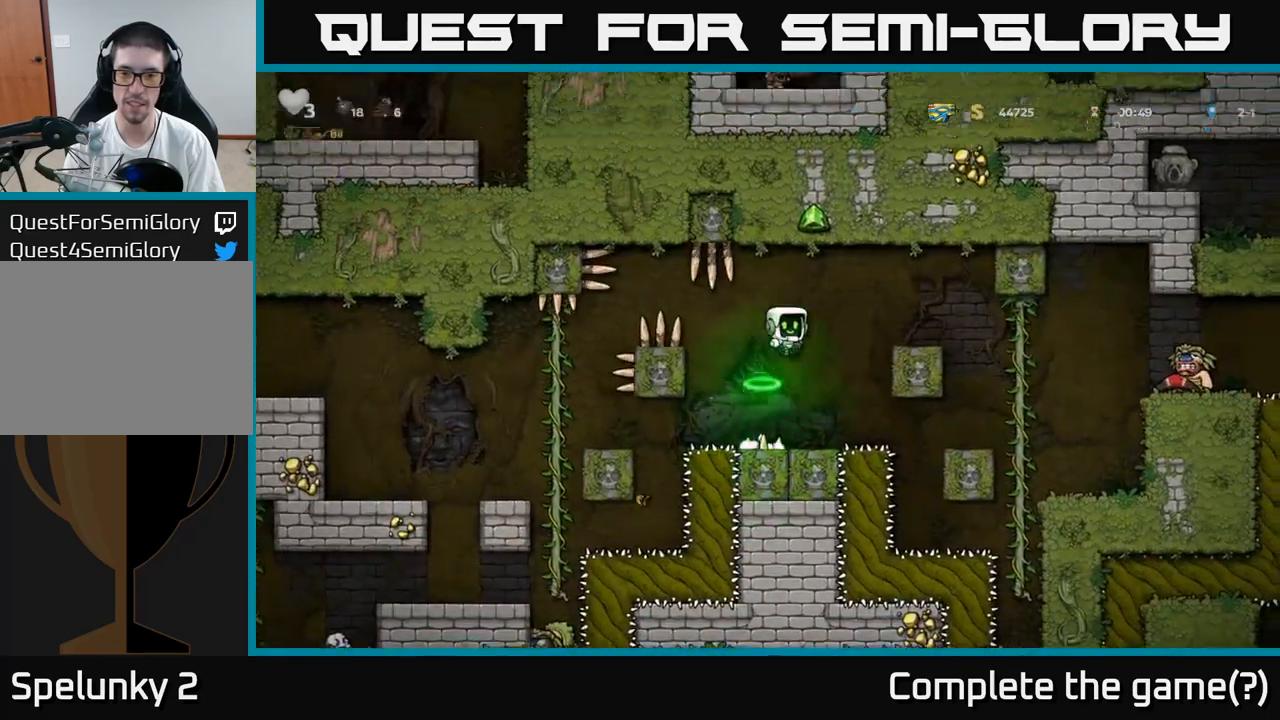
{"buttons": [], "left_stick": "center", "events": [[200, "A", "up"], [200, "left_stick", "center"]]}
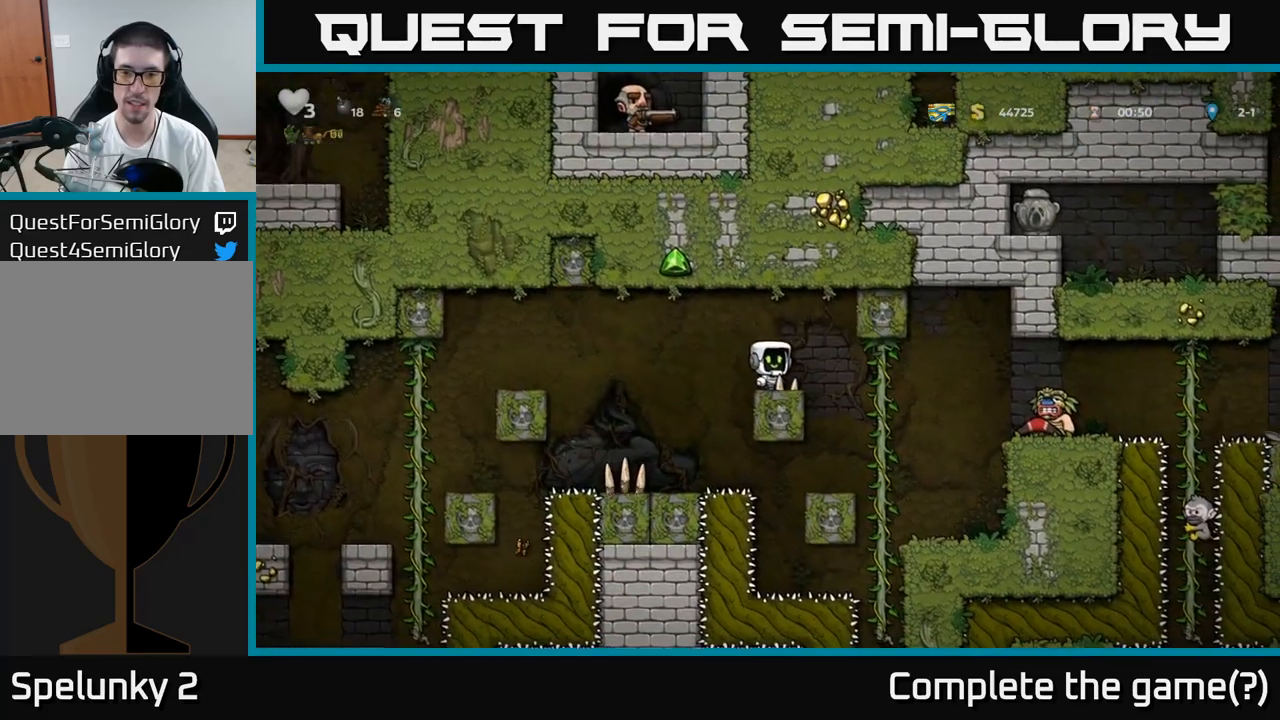
{"buttons": [], "left_stick": "center", "events": [[50, "A", "down"], [67, "left_stick", "left"], [117, "left_stick", "right"], [200, "A", "up"], [367, "left_stick", "center"]]}
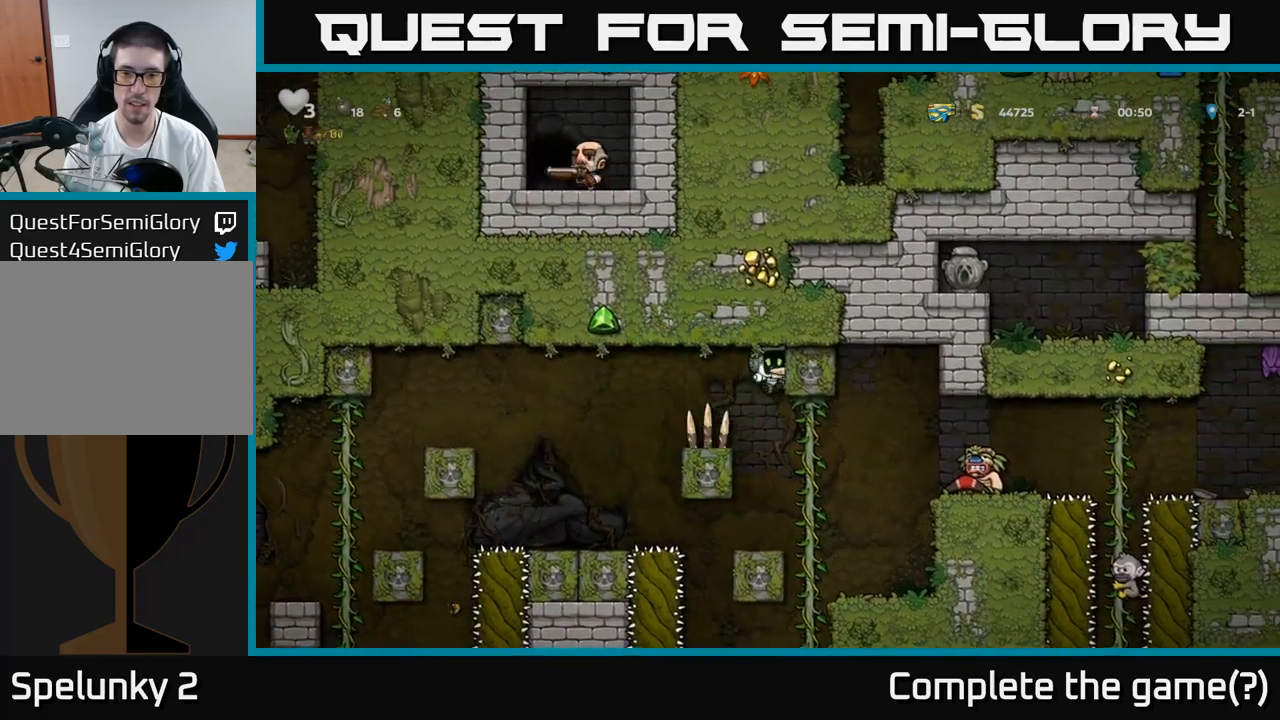
{"buttons": [], "left_stick": "center", "events": [[33, "left_stick", "left"], [117, "left_stick", "center"]]}
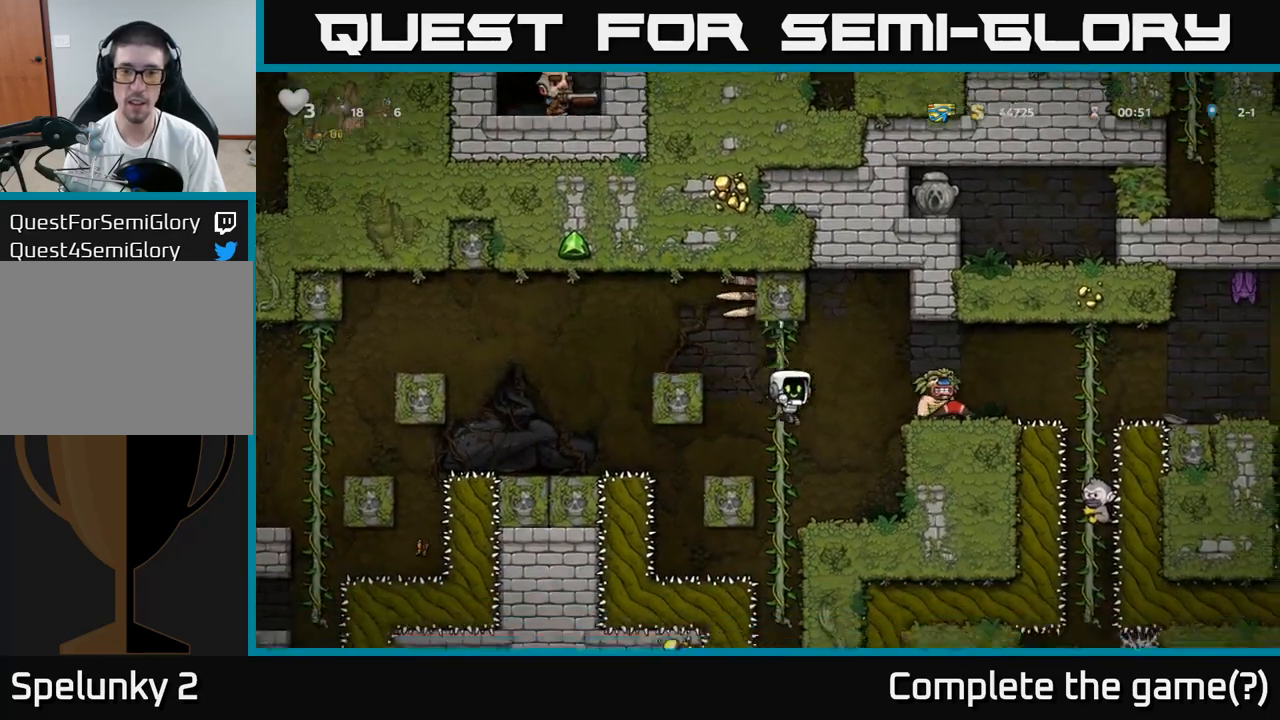
{"buttons": [], "left_stick": "center", "events": [[317, "left_stick", "right"], [450, "left_stick", "center"]]}
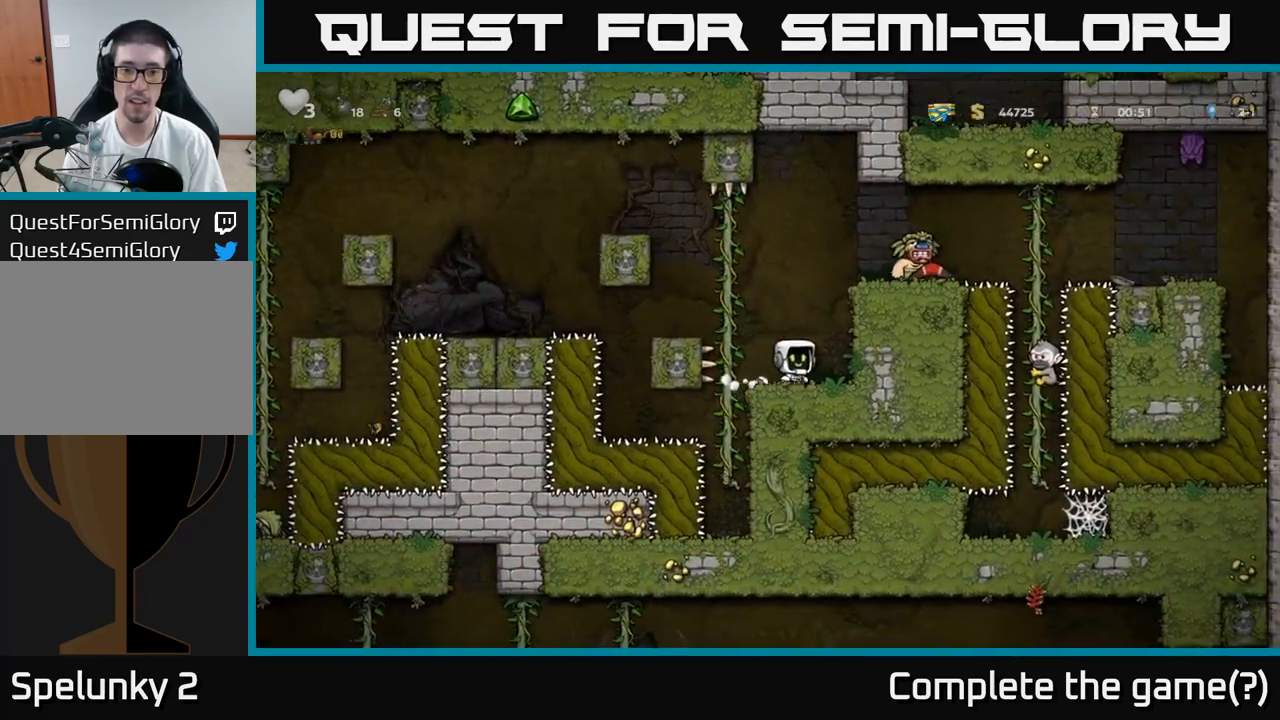
{"buttons": [], "left_stick": "center", "events": [[150, "left_stick", "right"], [317, "left_stick", "center"]]}
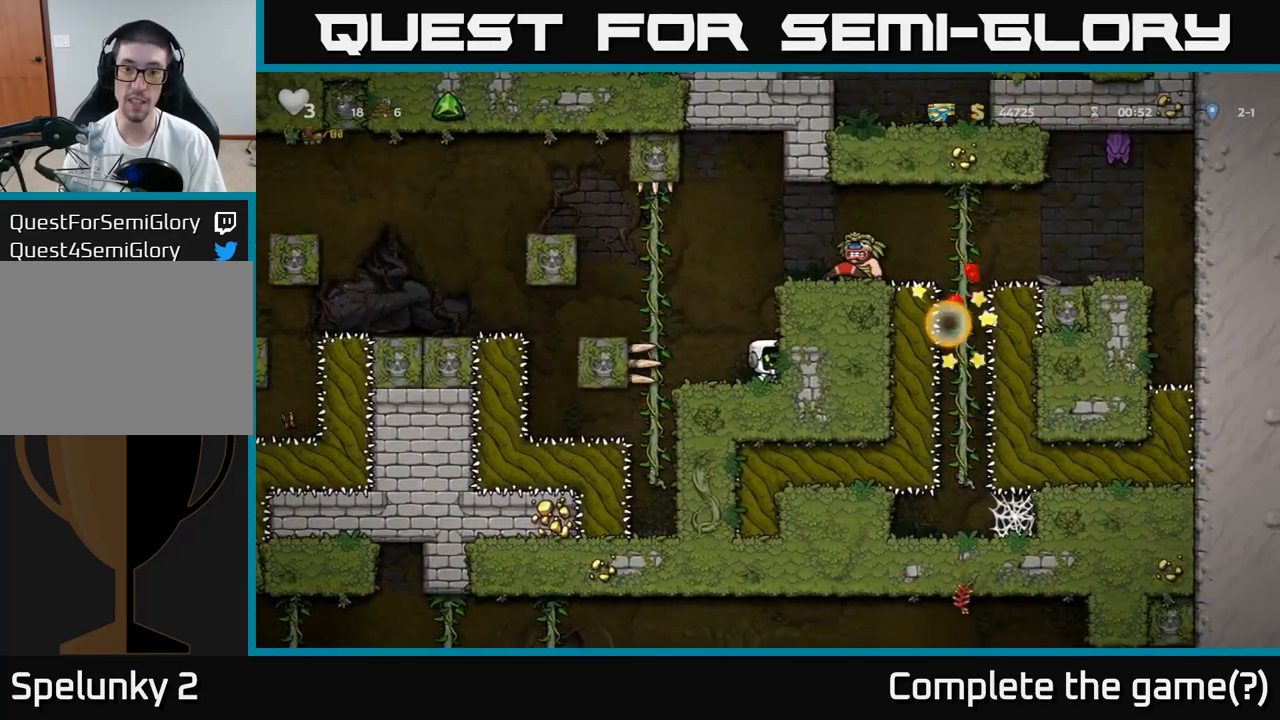
{"buttons": [], "left_stick": "left", "events": [[17, "A", "down"], [200, "A", "up"], [267, "left_stick", "left"]]}
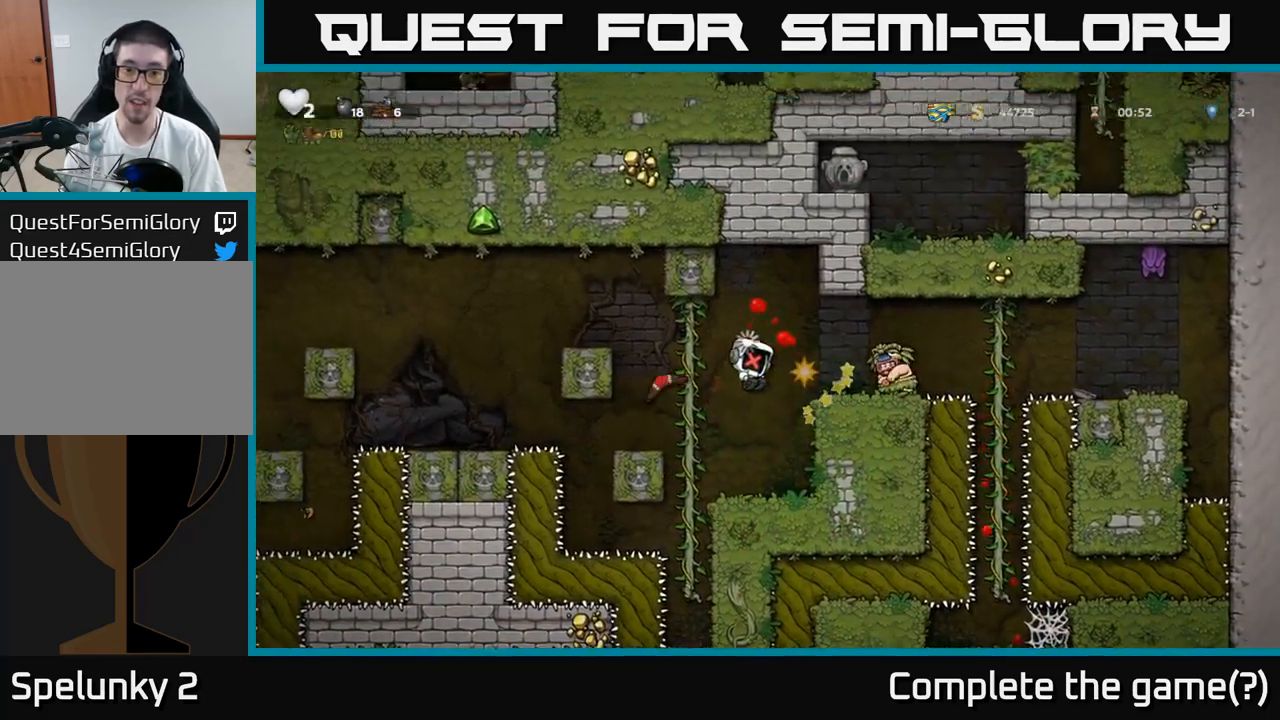
{"buttons": [], "left_stick": "right", "events": [[33, "left_stick", "center"], [83, "left_stick", "right"], [200, "left_stick", "center"], [333, "left_stick", "left"], [433, "left_stick", "right"]]}